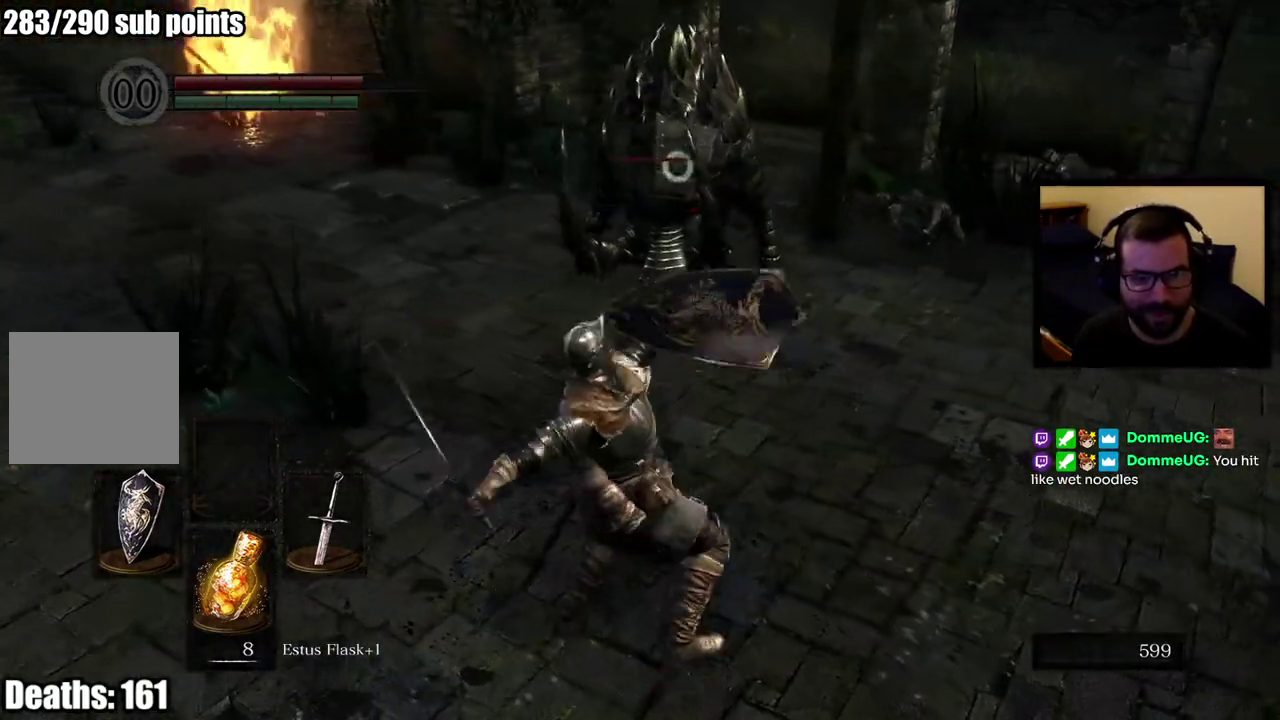
Gameplay with a controller (PlayStation layout); each line is a JSON object with the inputs held at the frame after it. "events" lists button and stick changes between this image and that frame as [ms after this image, input, new state], when the widget could be followed in between. Not read: L1 R1.
{"buttons": [], "left_stick": "up-left", "right_stick": "center", "events": [[467, "left_stick", "up-left"]]}
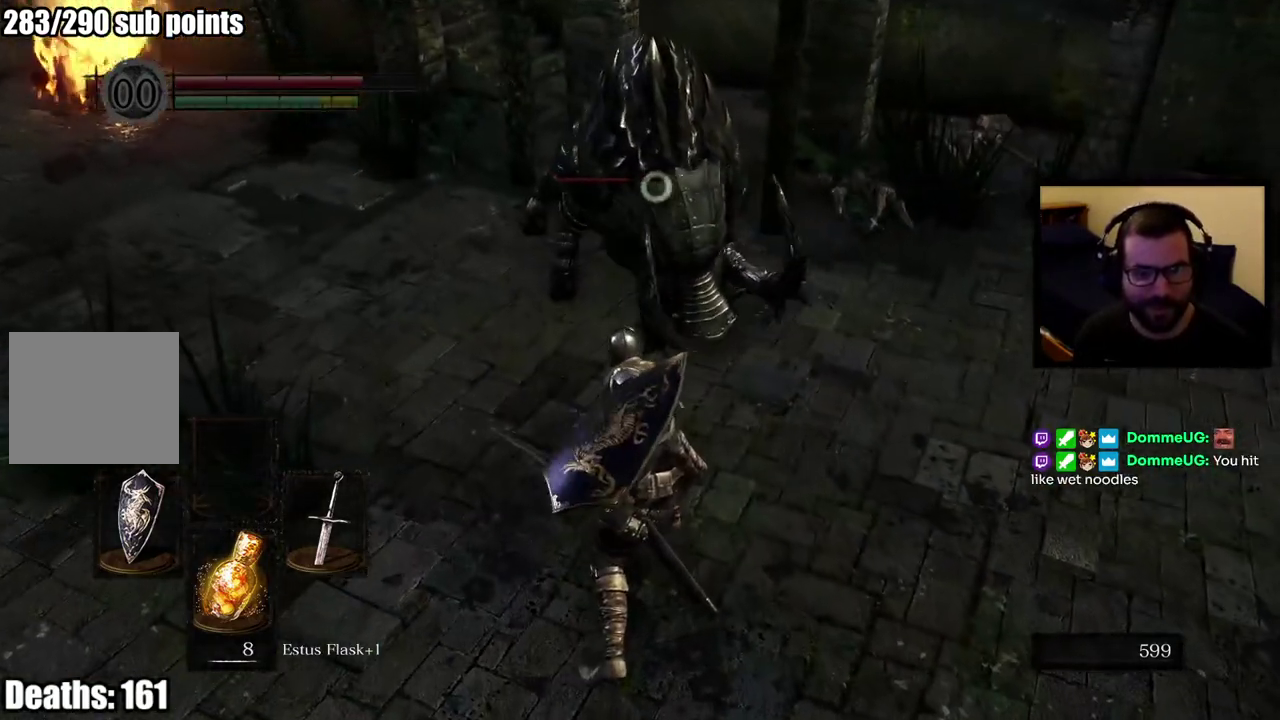
{"buttons": [], "left_stick": "down-left", "right_stick": "center", "events": [[67, "left_stick", "left"], [117, "left_stick", "down-left"], [183, "left_stick", "up-right"], [500, "left_stick", "down-left"]]}
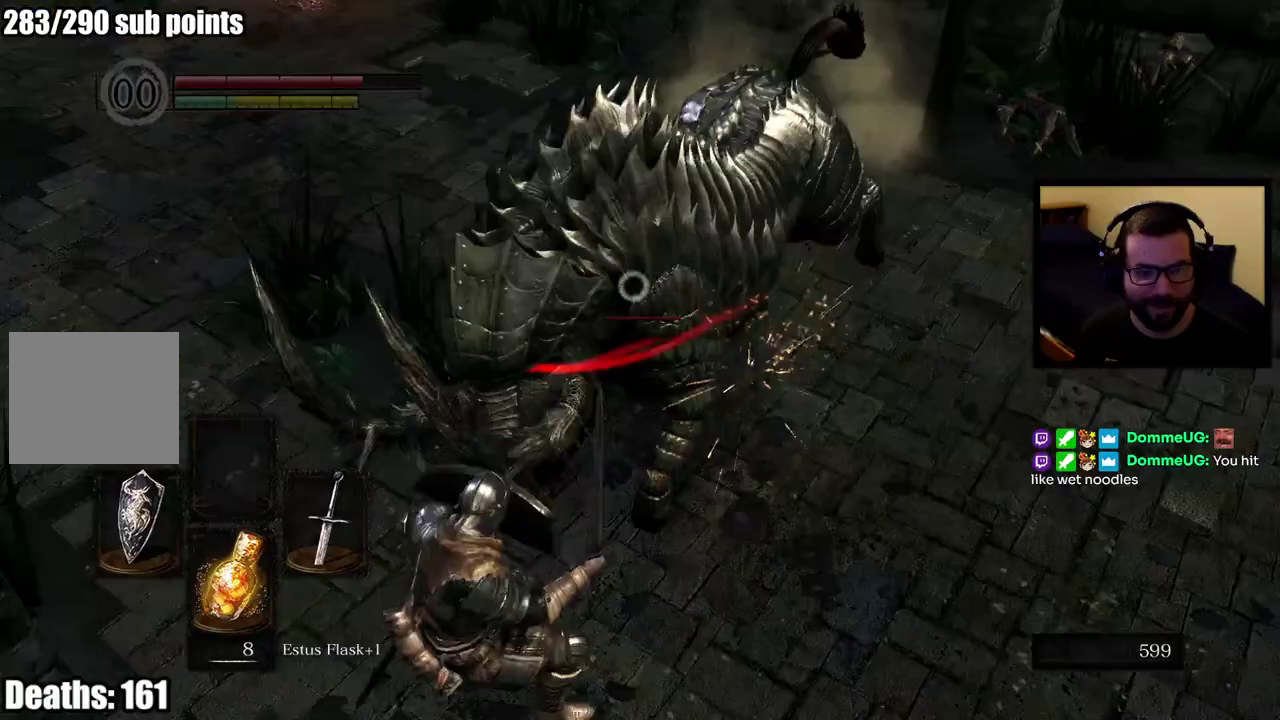
{"buttons": [], "left_stick": "right", "right_stick": "center", "events": [[217, "left_stick", "left"], [267, "left_stick", "up-left"], [333, "left_stick", "up"], [417, "left_stick", "right"]]}
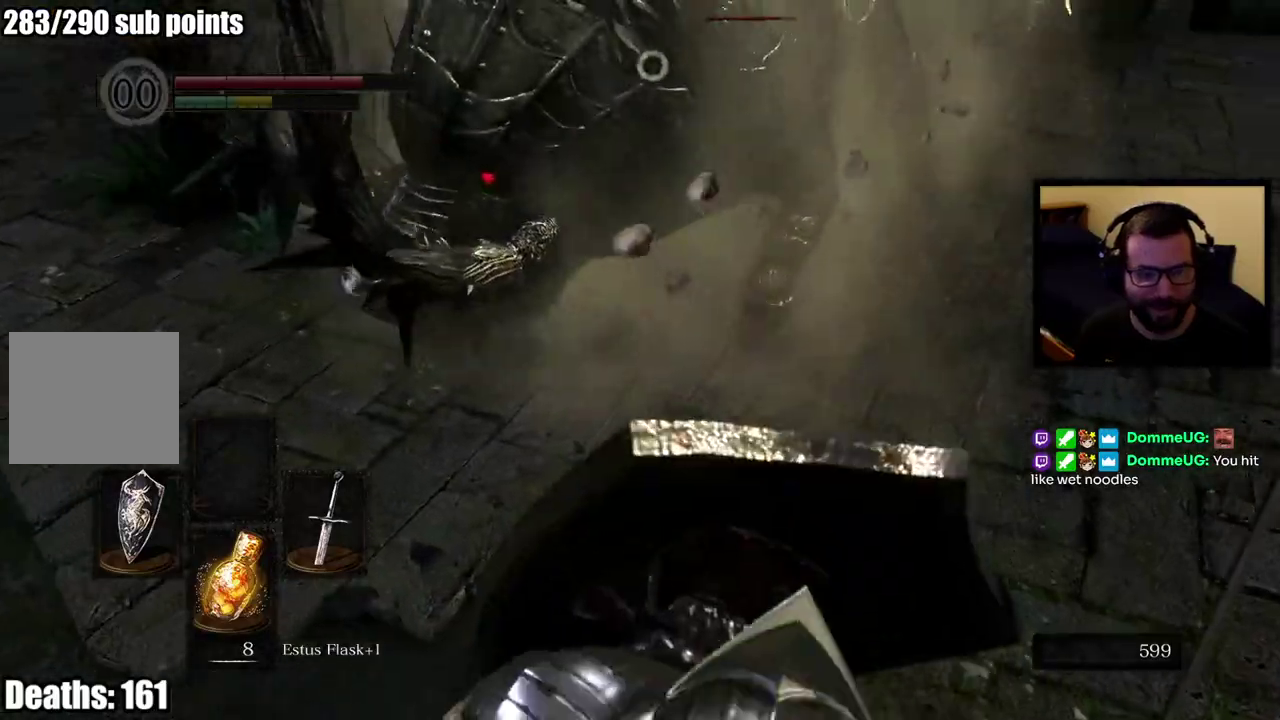
{"buttons": [], "left_stick": "right", "right_stick": "center", "events": []}
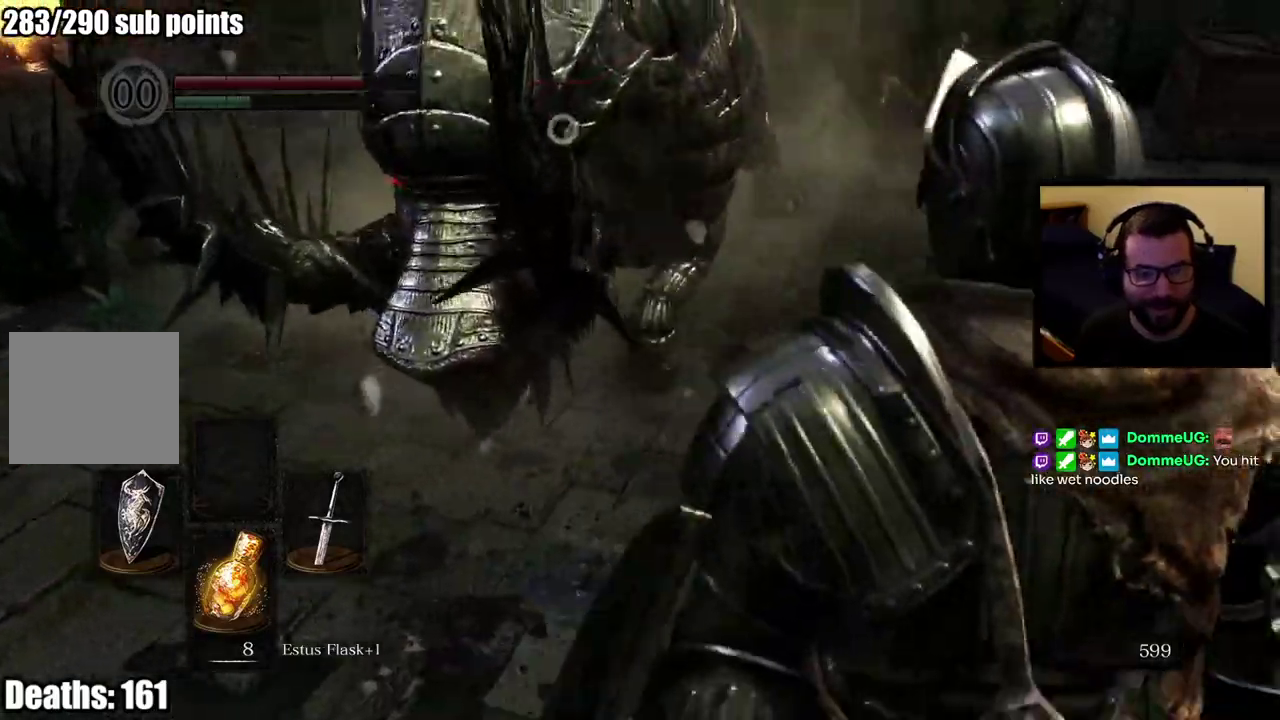
{"buttons": [], "left_stick": "right", "right_stick": "center", "events": [[133, "left_stick", "up-right"], [317, "left_stick", "right"]]}
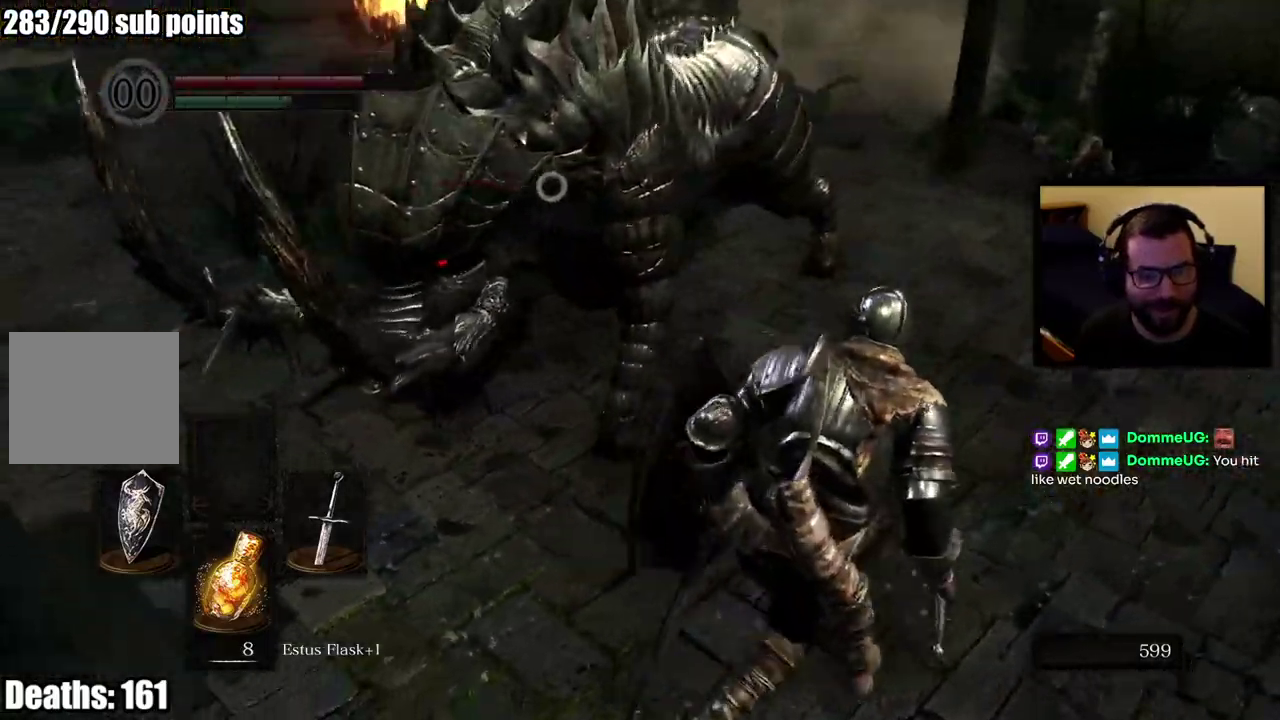
{"buttons": [], "left_stick": "right", "right_stick": "center", "events": [[67, "left_stick", "up-right"], [367, "left_stick", "right"]]}
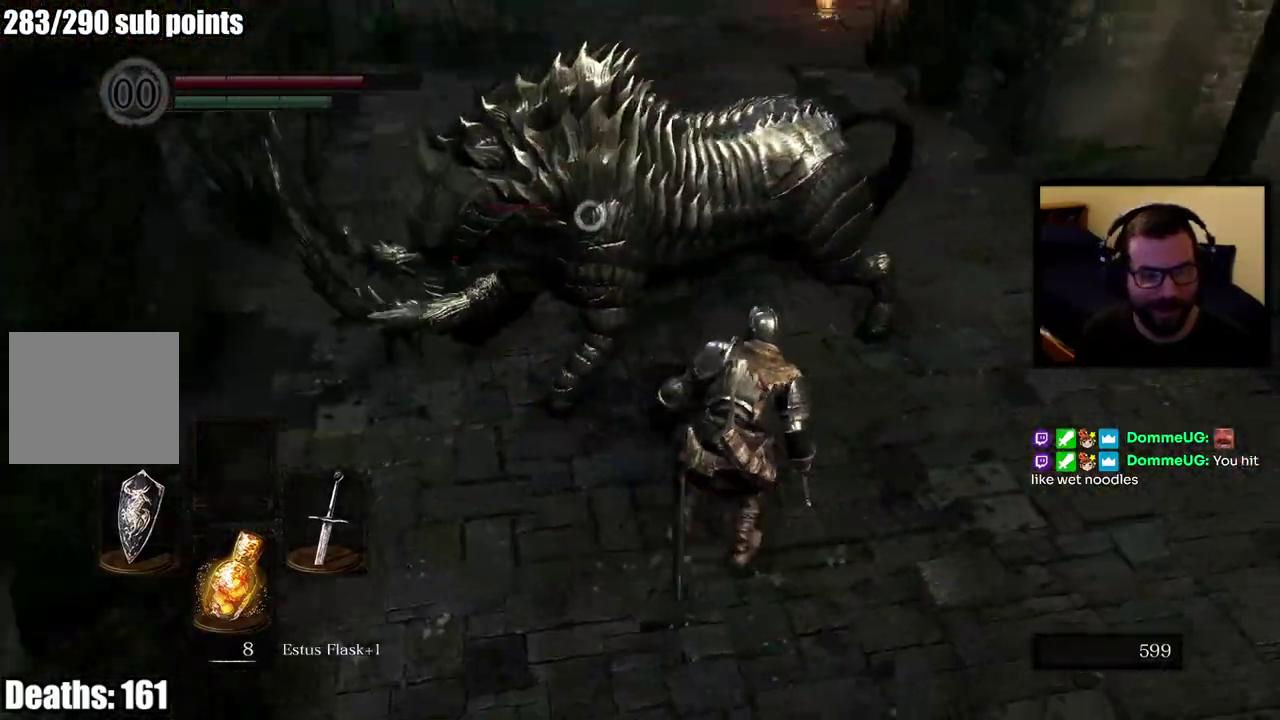
{"buttons": [], "left_stick": "up-right", "right_stick": "center"}
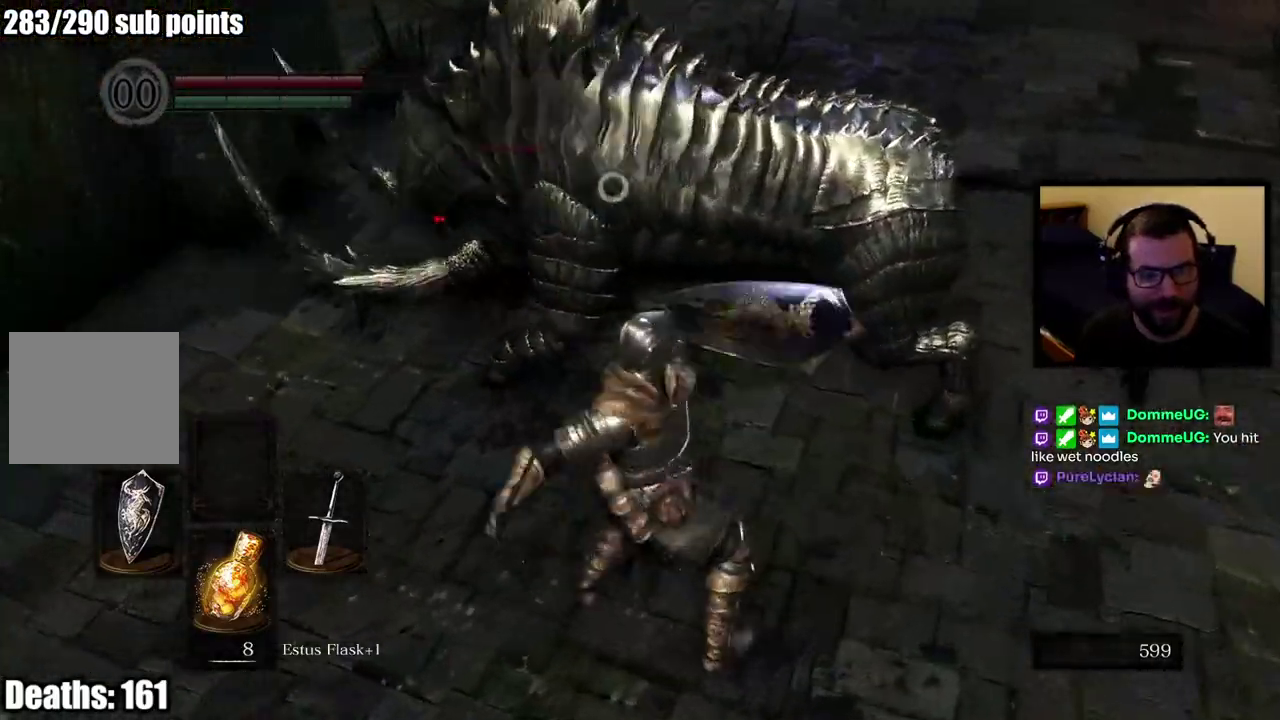
{"buttons": [], "left_stick": "right", "right_stick": "center", "events": [[17, "left_stick", "up"], [283, "left_stick", "right"]]}
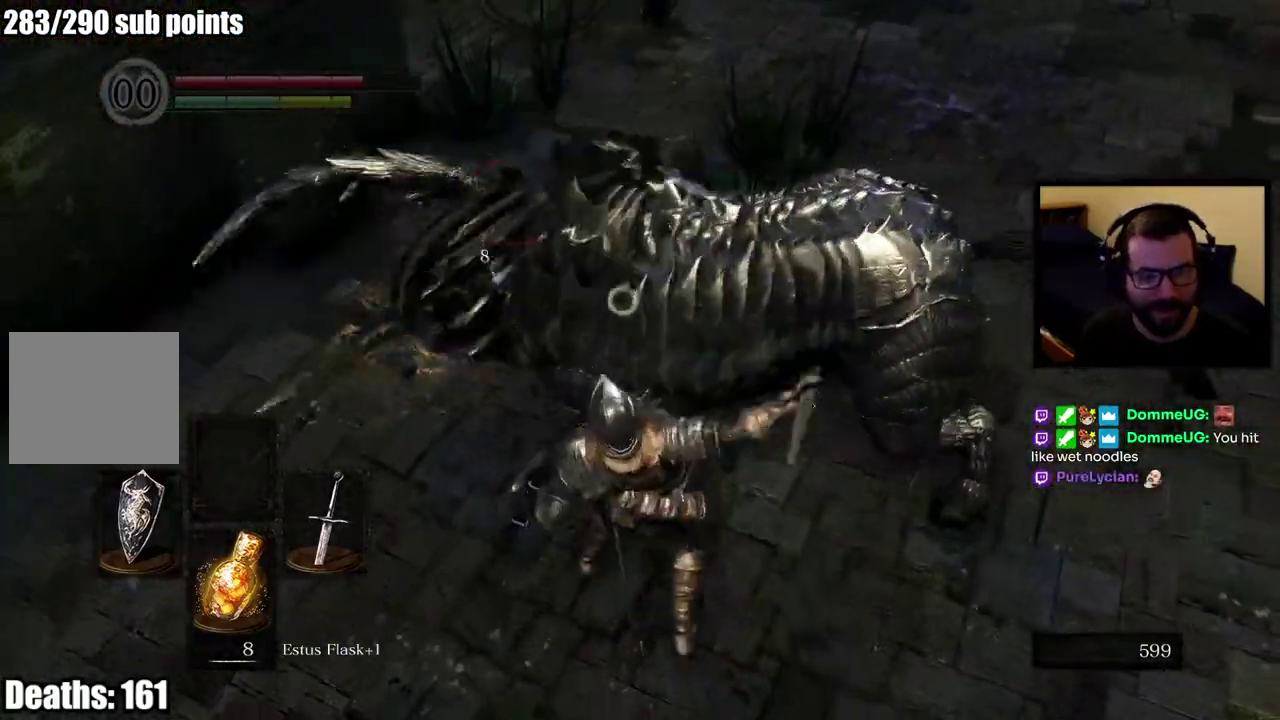
{"buttons": [], "left_stick": "right", "right_stick": "center", "events": []}
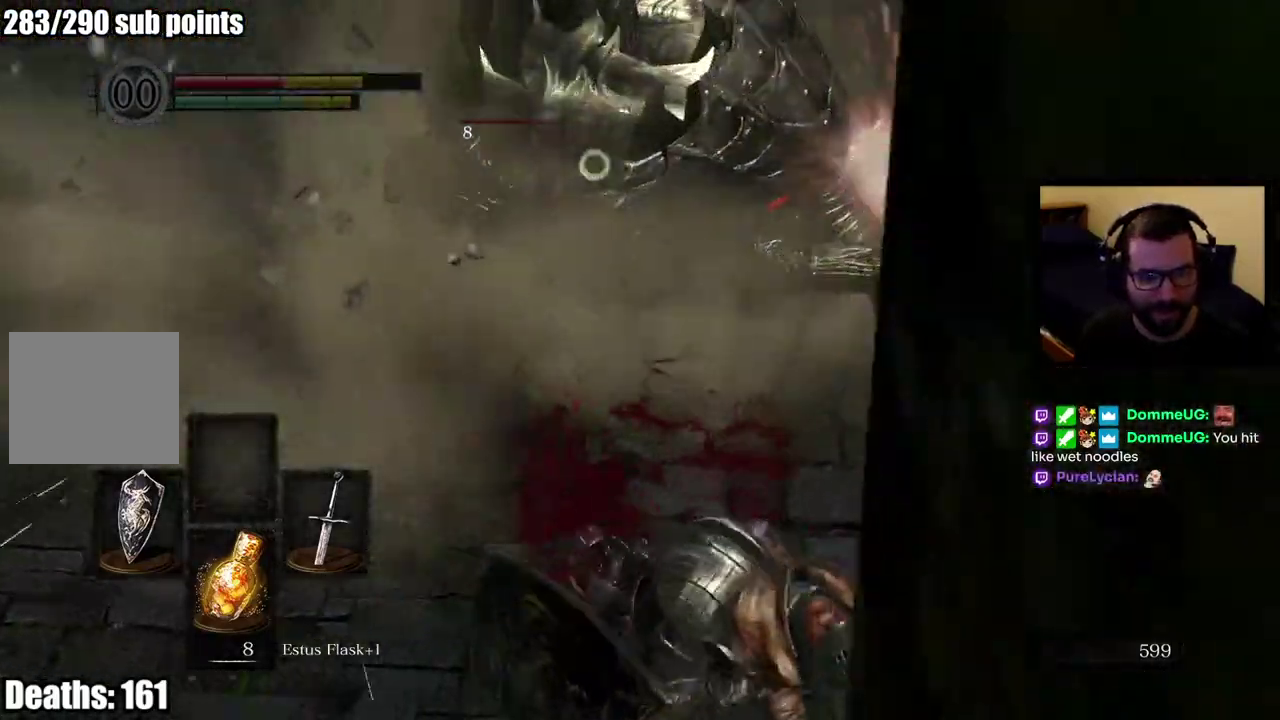
{"buttons": [], "left_stick": "up-right", "right_stick": "center", "events": [[117, "left_stick", "up-right"], [417, "left_stick", "down-left"], [500, "left_stick", "up-right"]]}
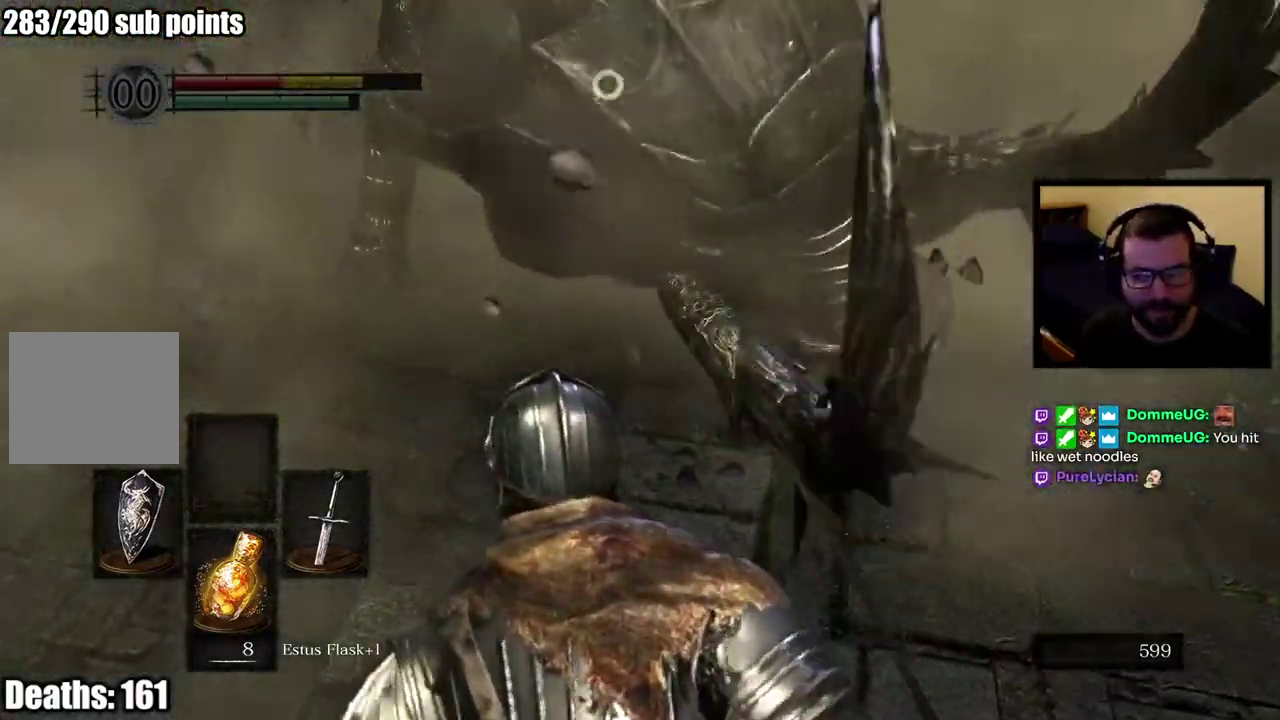
{"buttons": [], "left_stick": "up-right", "right_stick": "center", "events": [[50, "left_stick", "right"], [233, "left_stick", "up-right"]]}
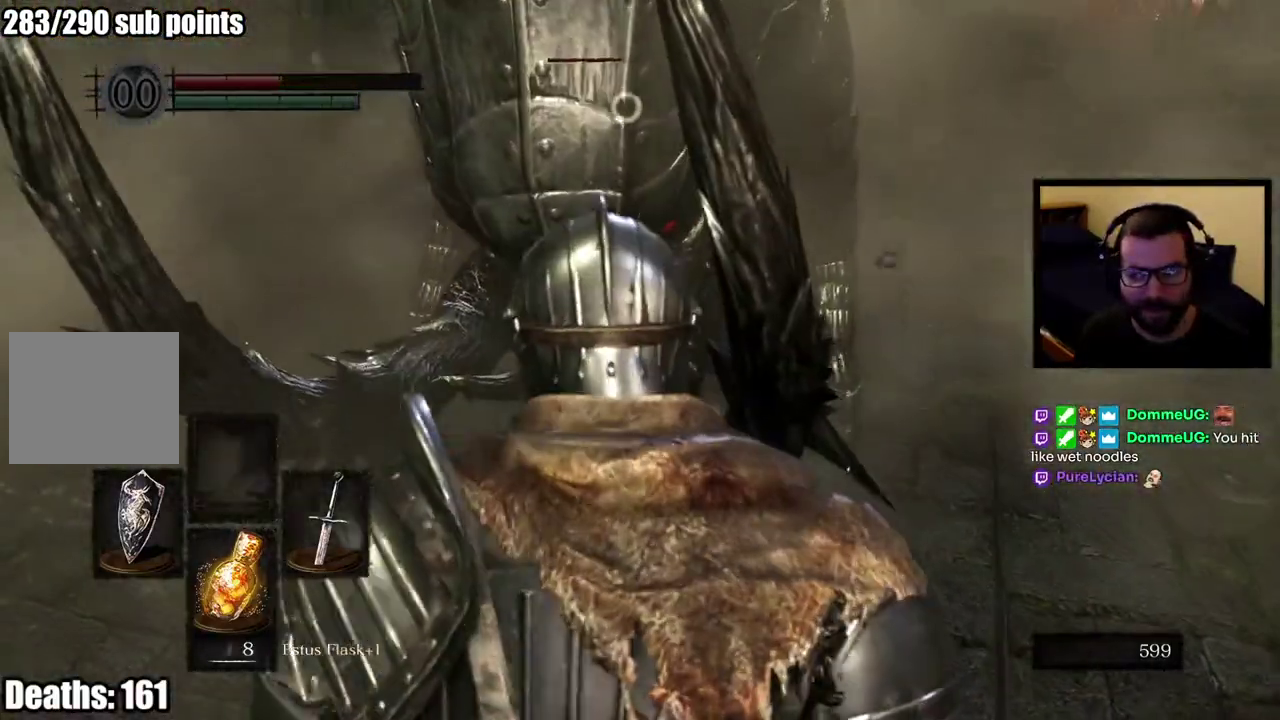
{"buttons": [], "left_stick": "up-right", "right_stick": "center"}
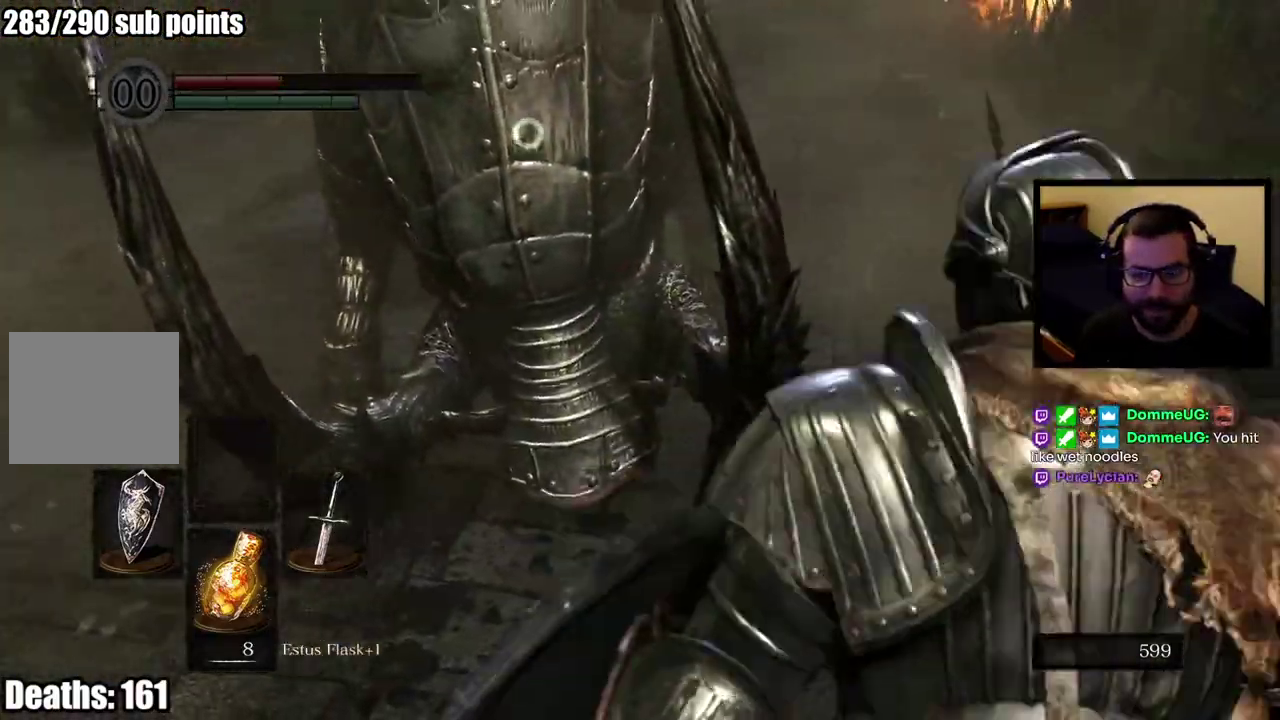
{"buttons": [], "left_stick": "up-right", "right_stick": "center", "events": []}
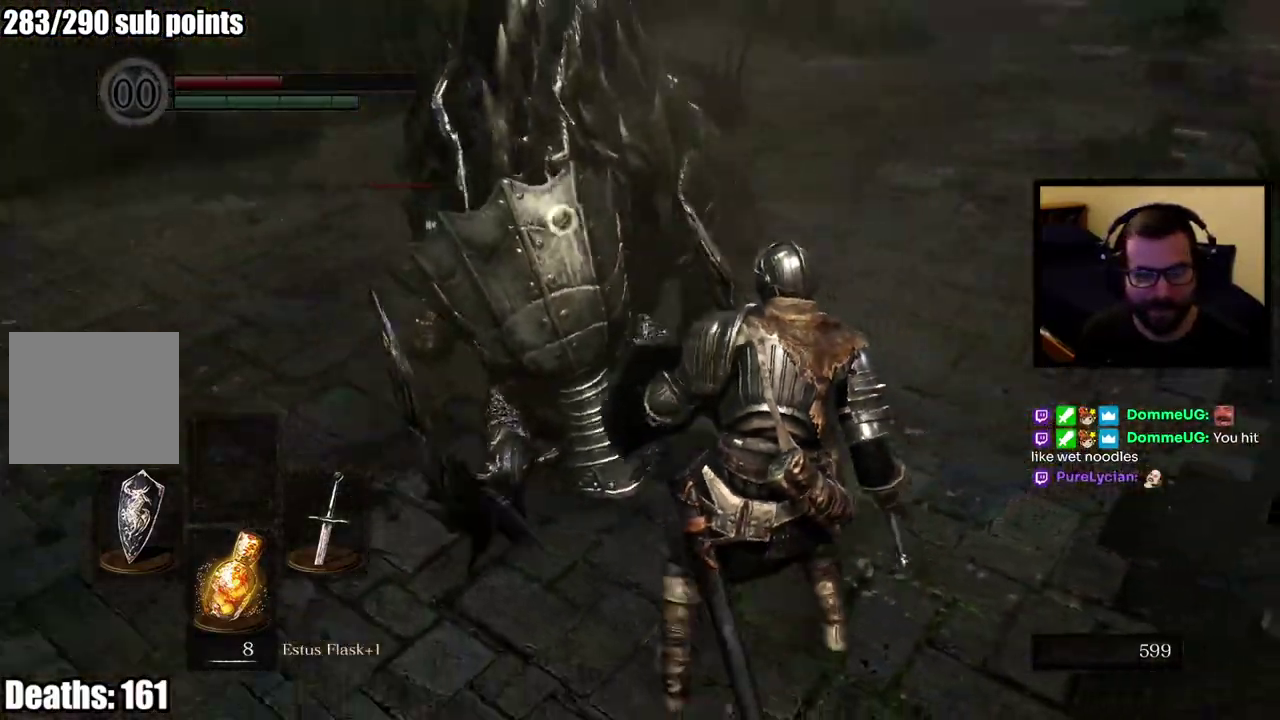
{"buttons": [], "left_stick": "right", "right_stick": "center", "events": [[400, "left_stick", "right"]]}
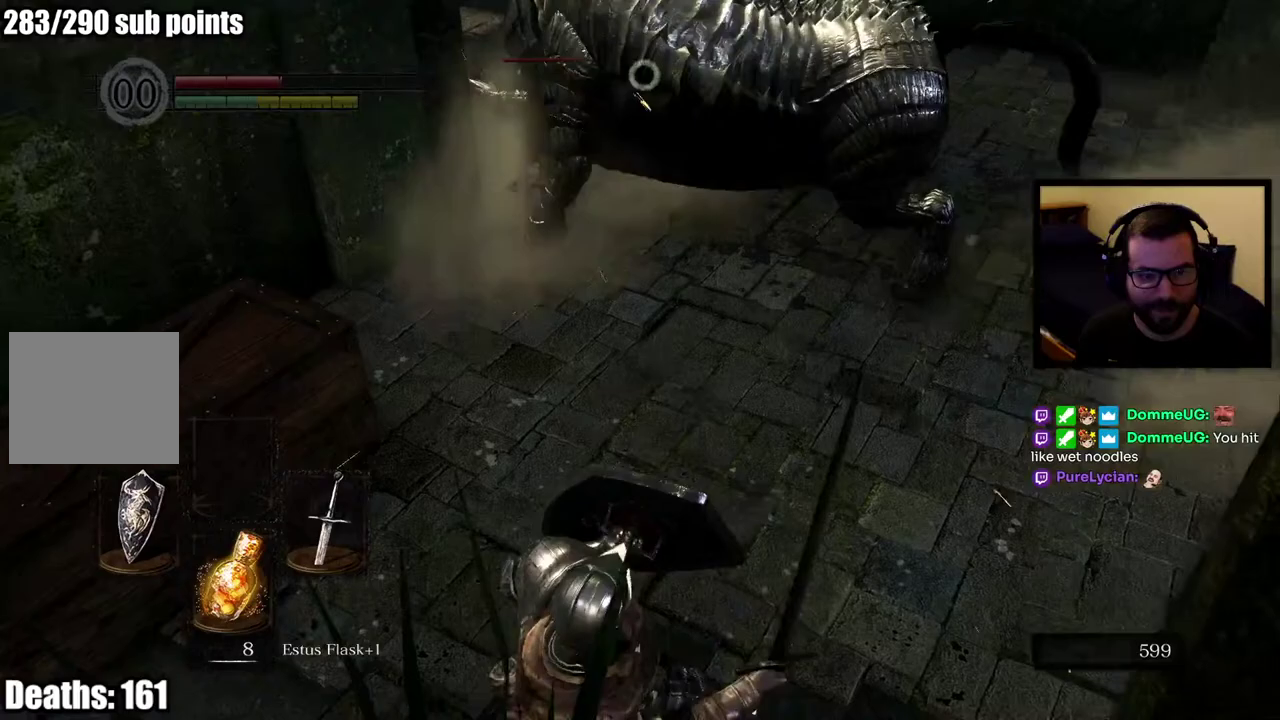
{"buttons": [], "left_stick": "down-right", "right_stick": "center", "events": [[33, "left_stick", "up-right"], [383, "SQUARE", "down"], [383, "left_stick", "down-right"], [450, "SQUARE", "up"]]}